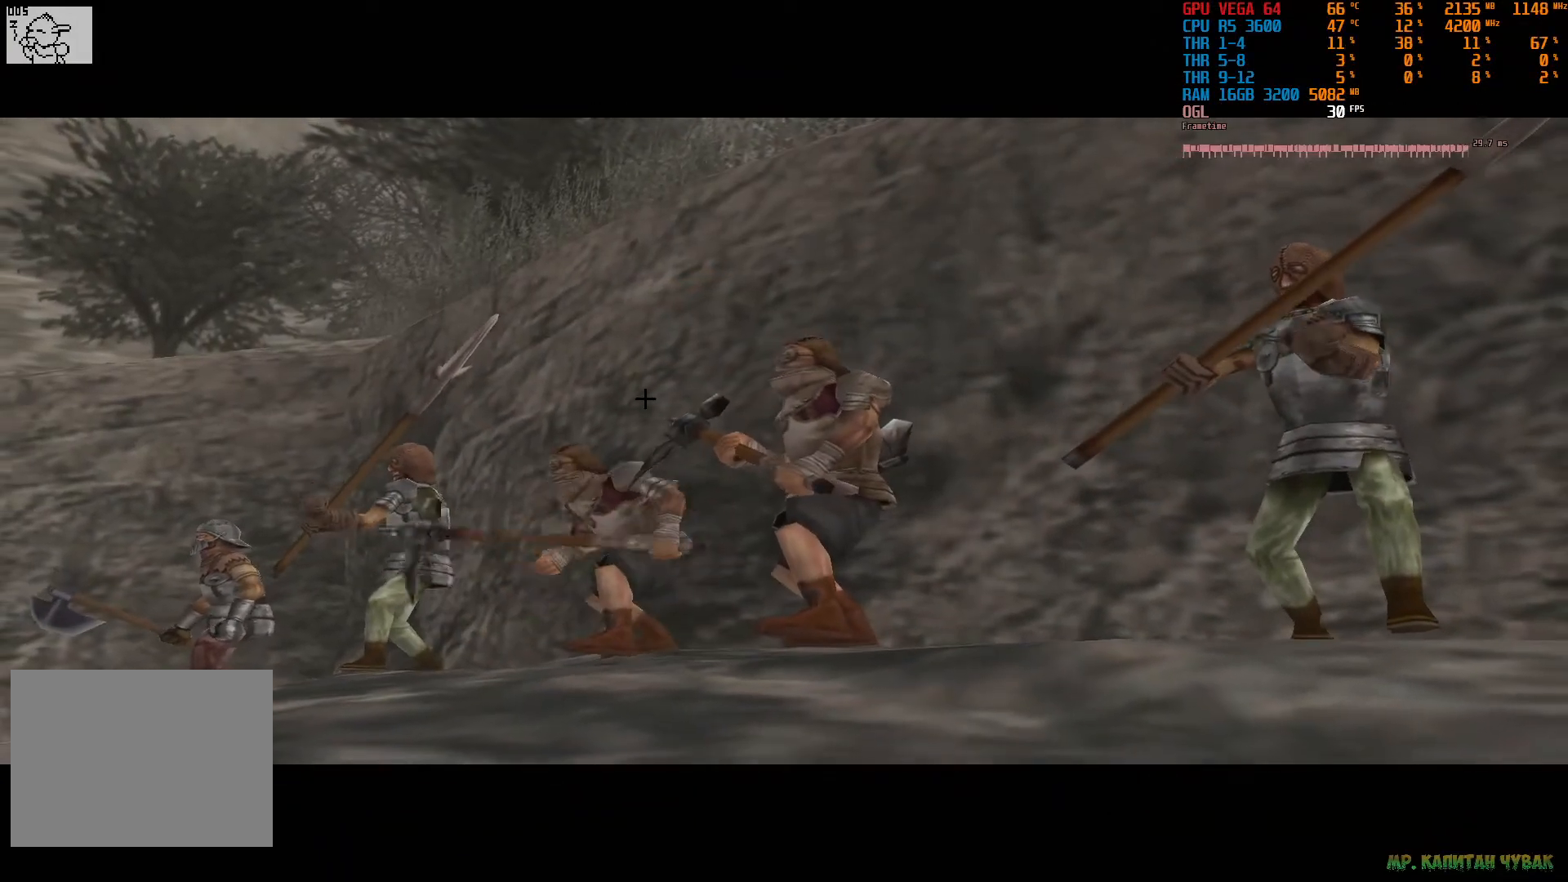
Gameplay with a controller (PlayStation layout); each line is a JSON object with the inputs held at the frame after it. "events" lists button and stick changes between this image and that frame as [ms after this image, input, new state], when the widget could be followed in between. Not read: CROSS L3 R3 TRIANGLE.
{"buttons": [], "left_stick": "center", "right_stick": "center", "events": [[250, "L2", "up"]]}
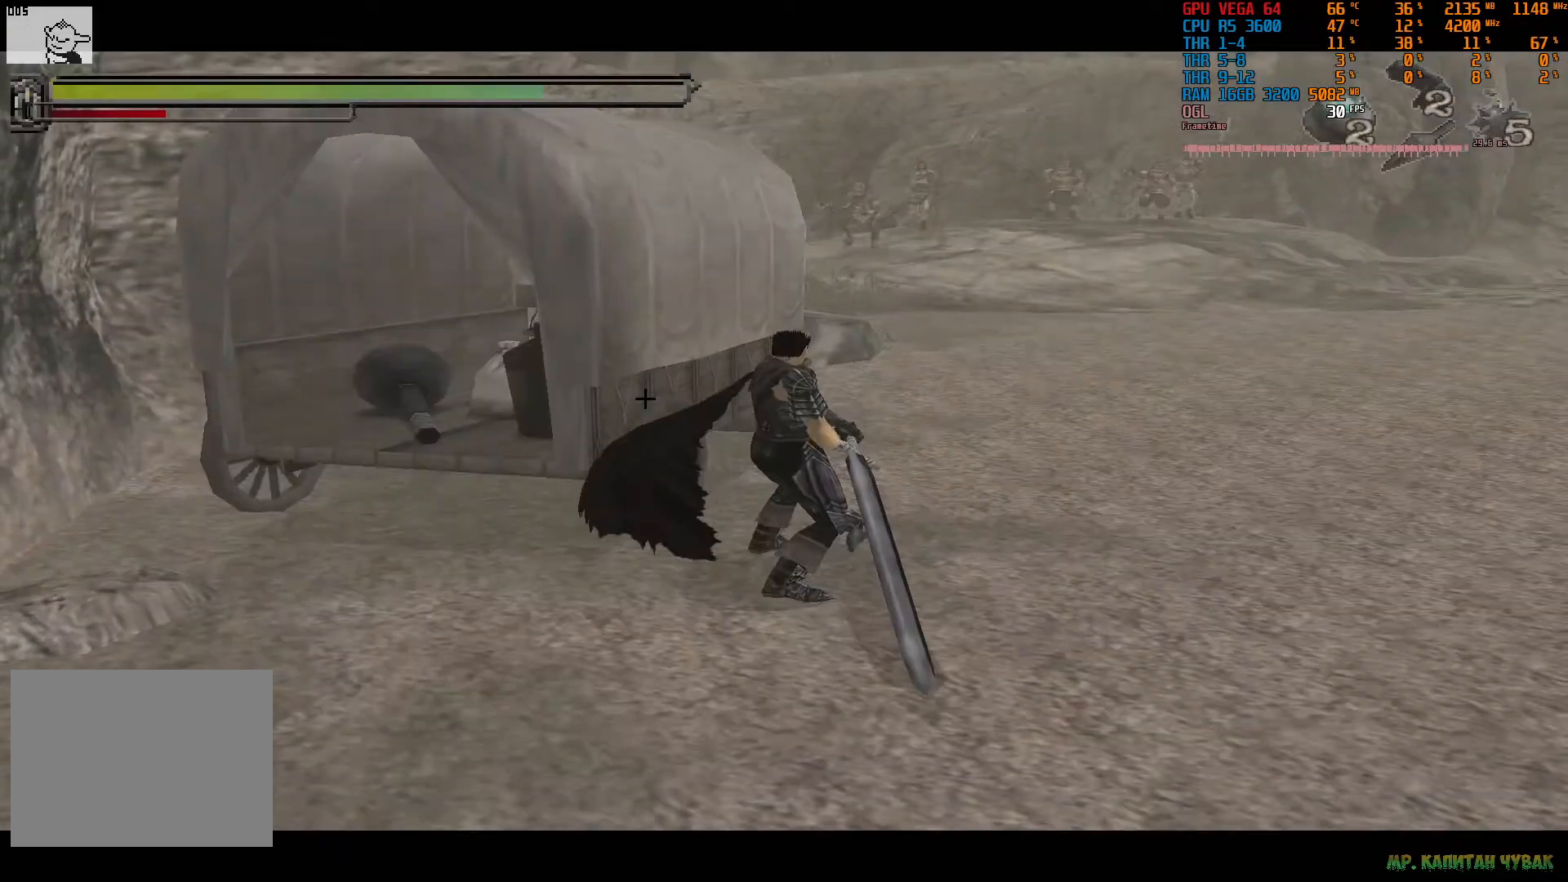
{"buttons": [], "left_stick": "up-right", "right_stick": "center", "events": [[450, "left_stick", "up-right"]]}
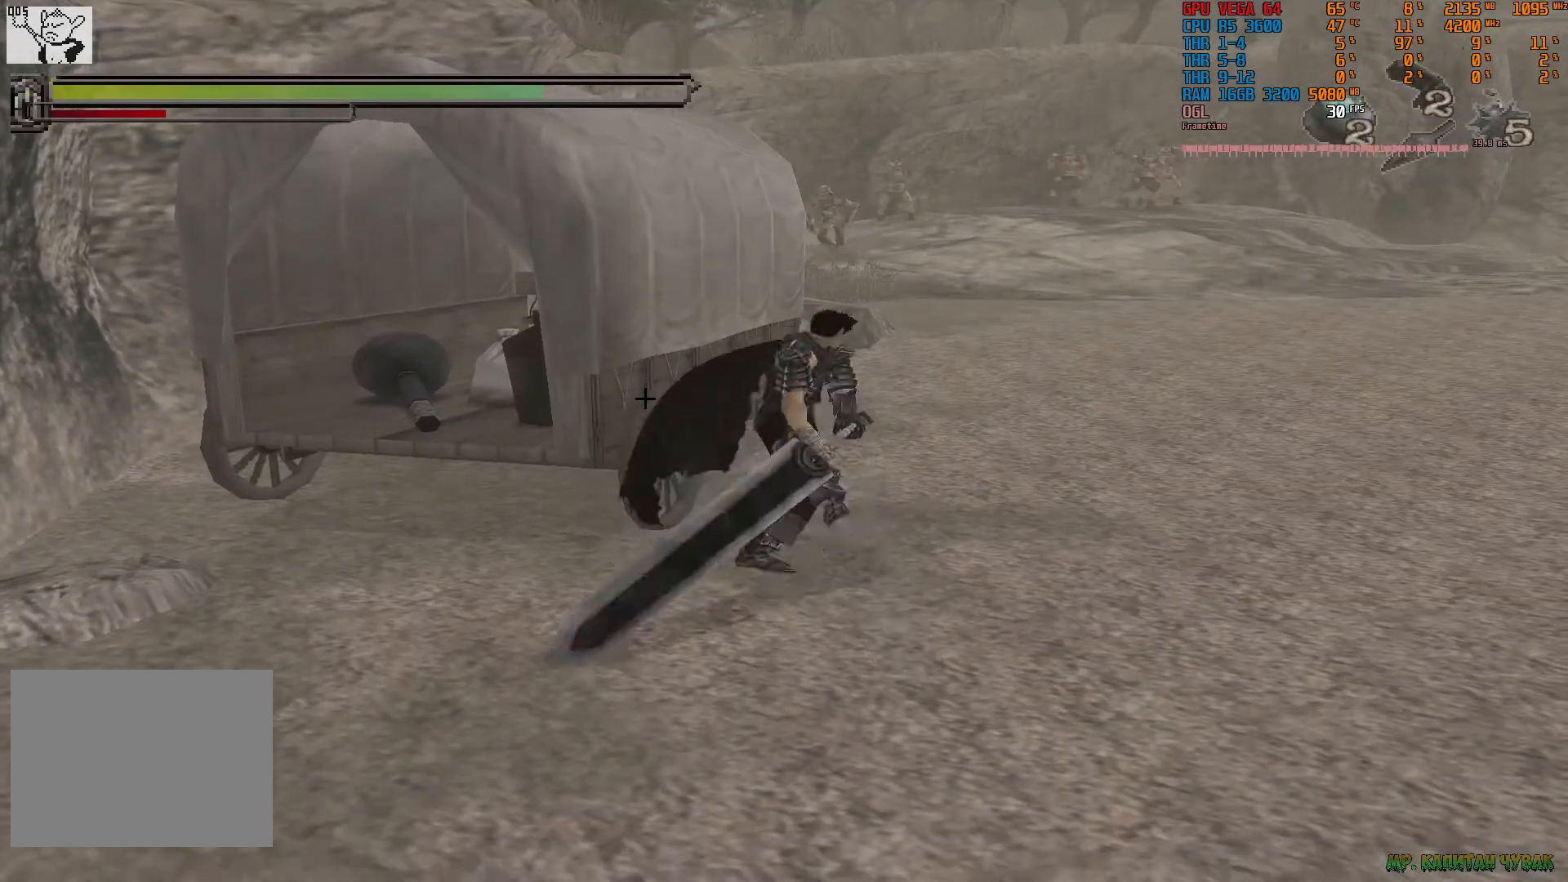
{"buttons": [], "left_stick": "up-right", "right_stick": "center", "events": [[300, "left_stick", "up"], [400, "left_stick", "up-right"]]}
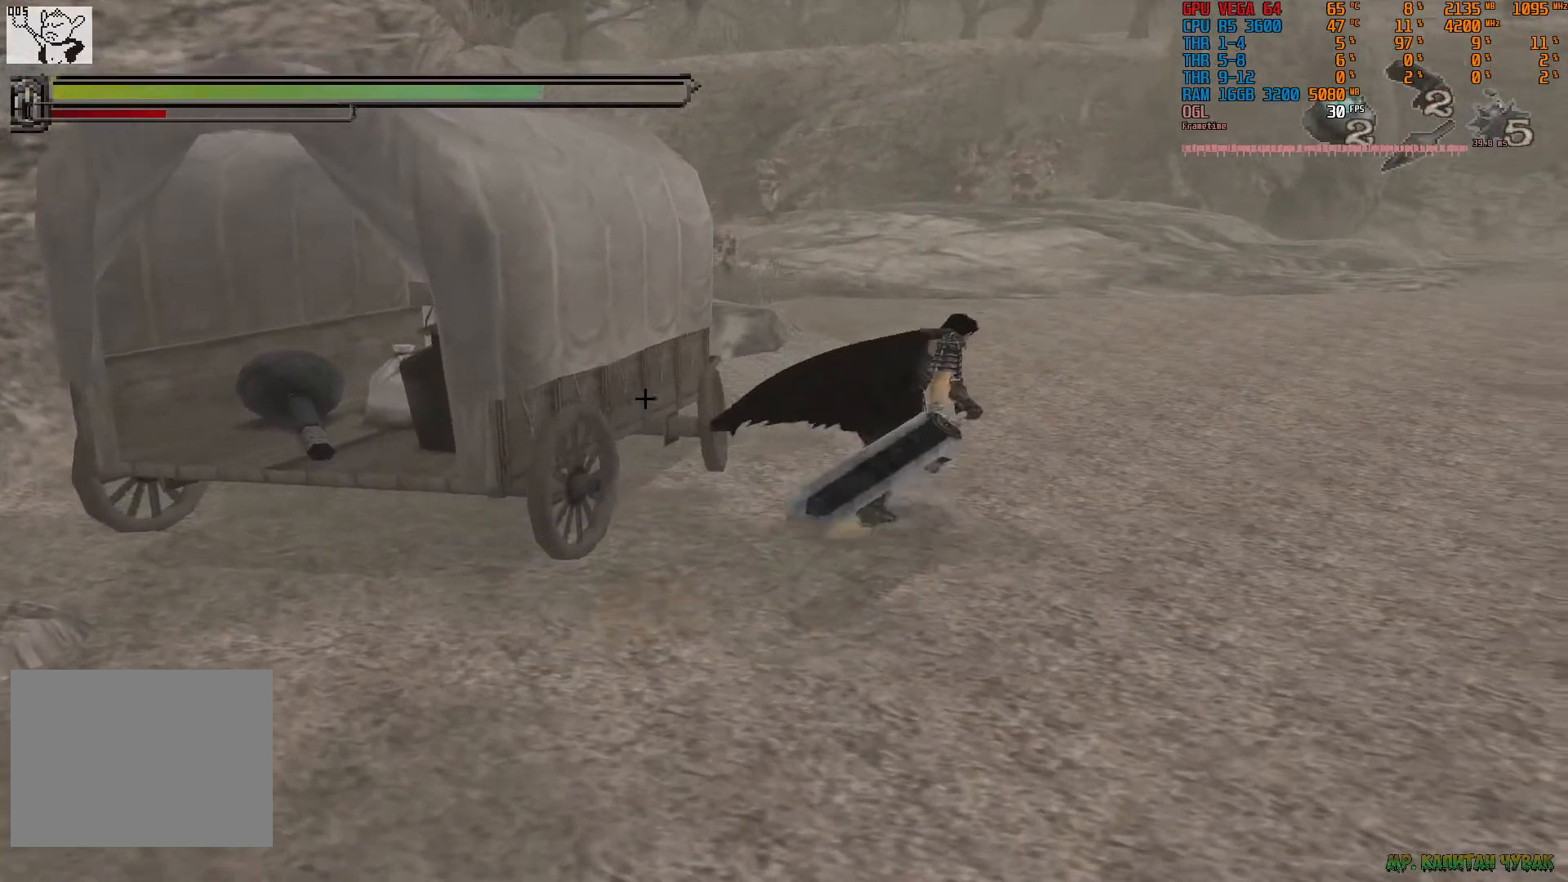
{"buttons": [], "left_stick": "up-right", "right_stick": "center", "events": []}
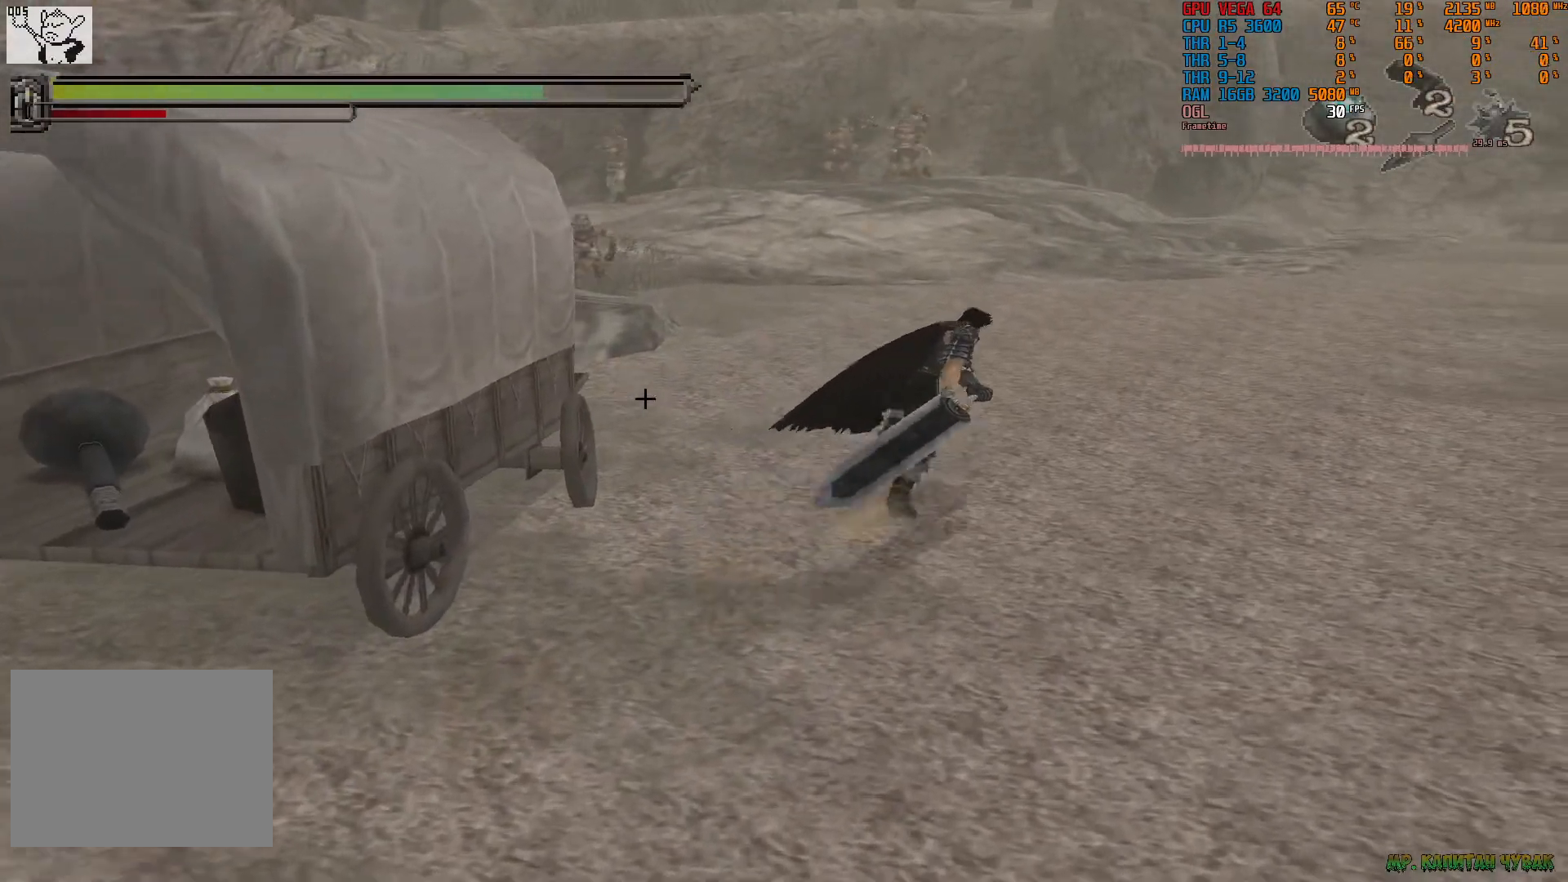
{"buttons": [], "left_stick": "up", "right_stick": "center", "events": [[33, "left_stick", "up"]]}
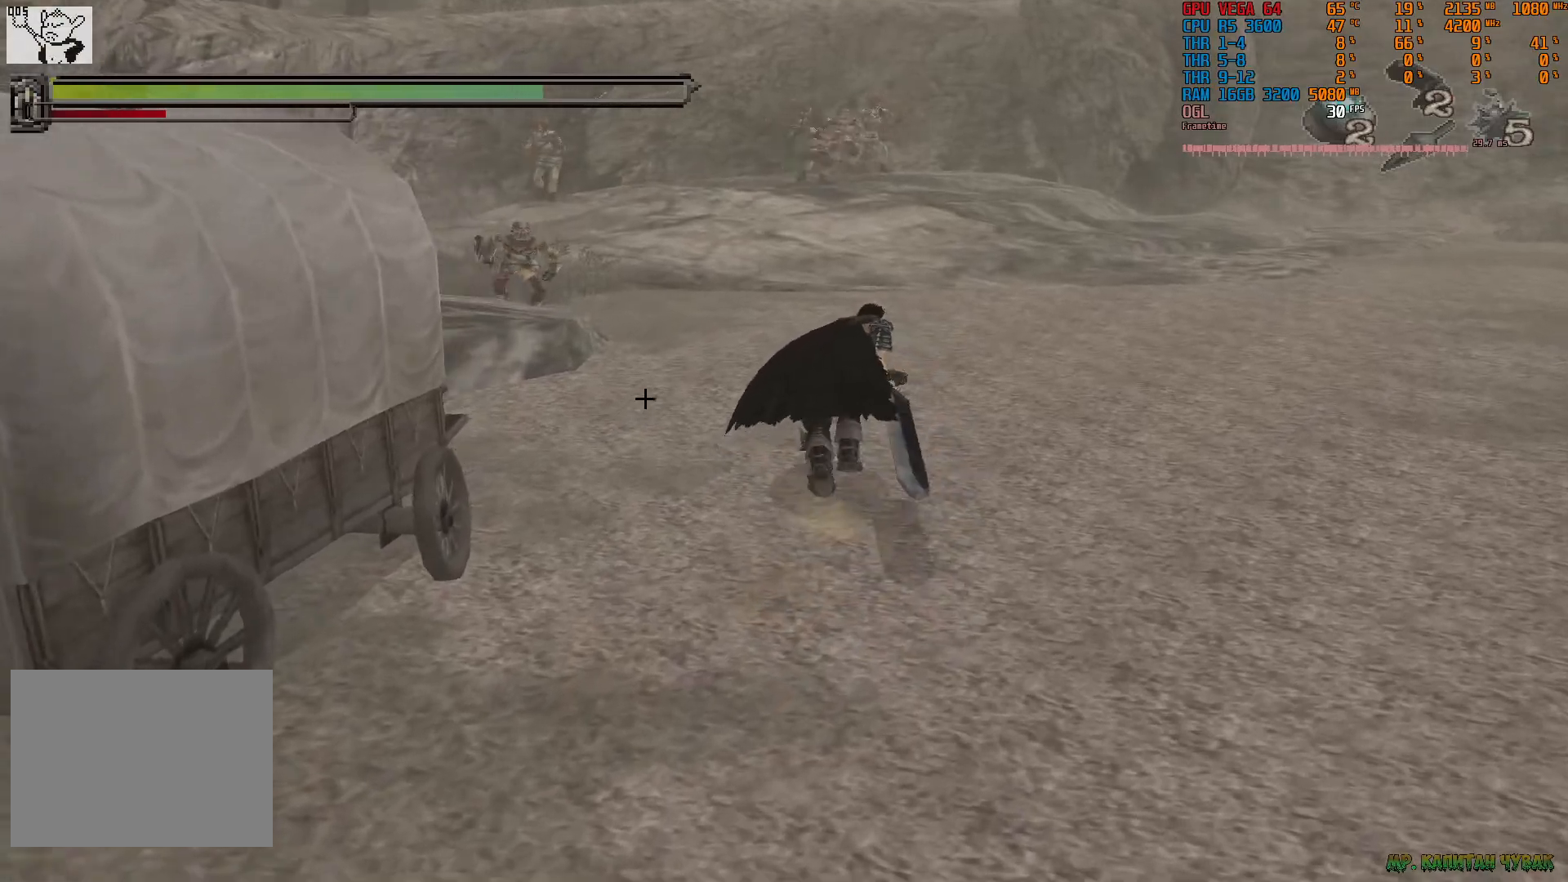
{"buttons": [], "left_stick": "up", "right_stick": "center", "events": []}
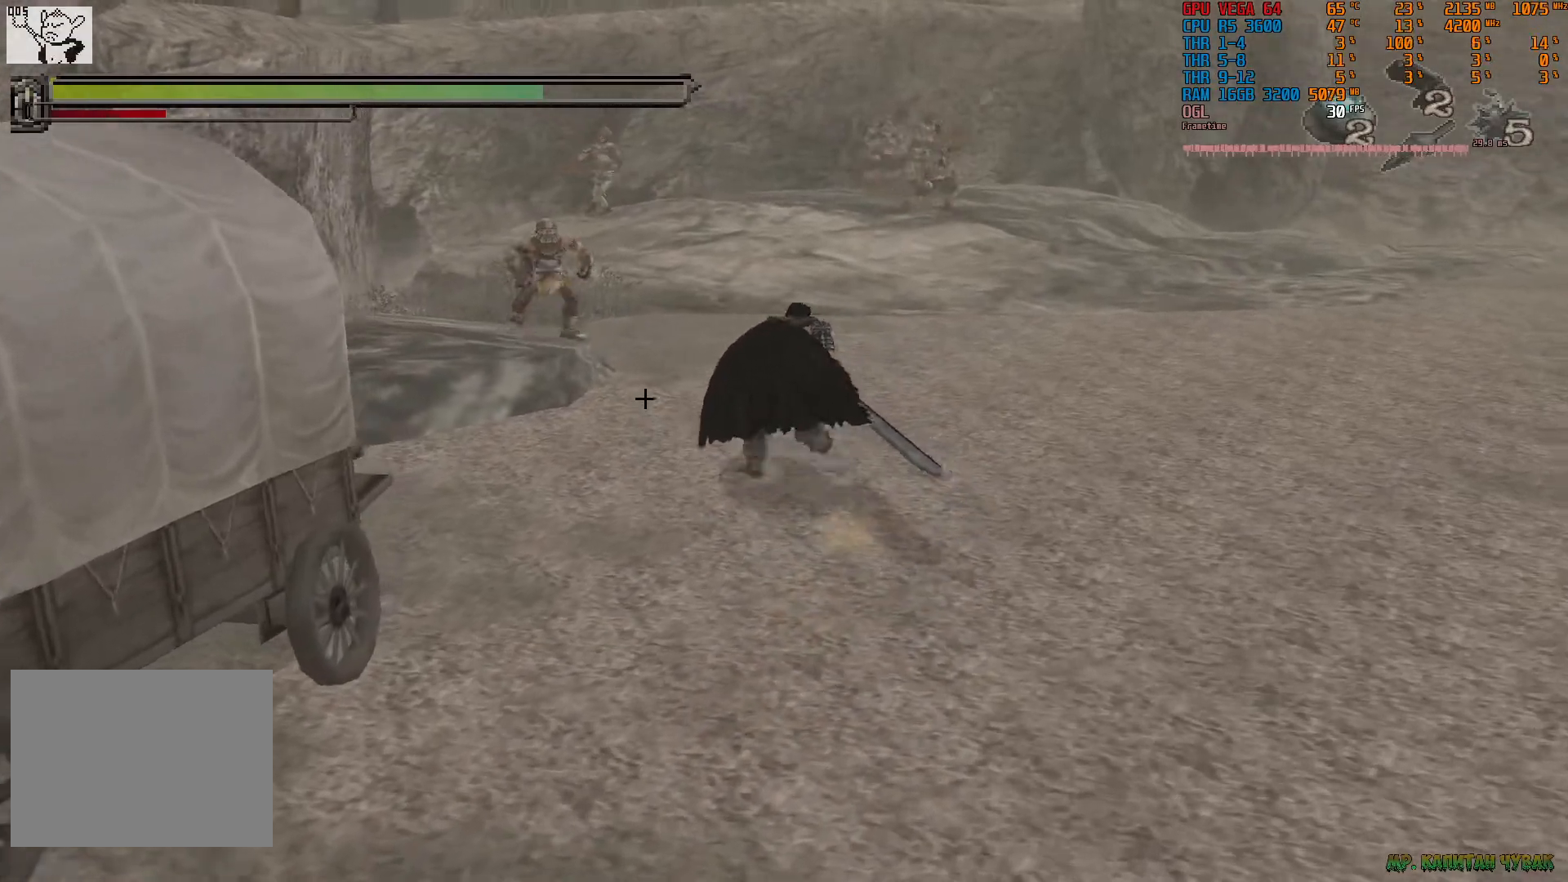
{"buttons": [], "left_stick": "up-left", "right_stick": "center", "events": [[333, "left_stick", "up-left"]]}
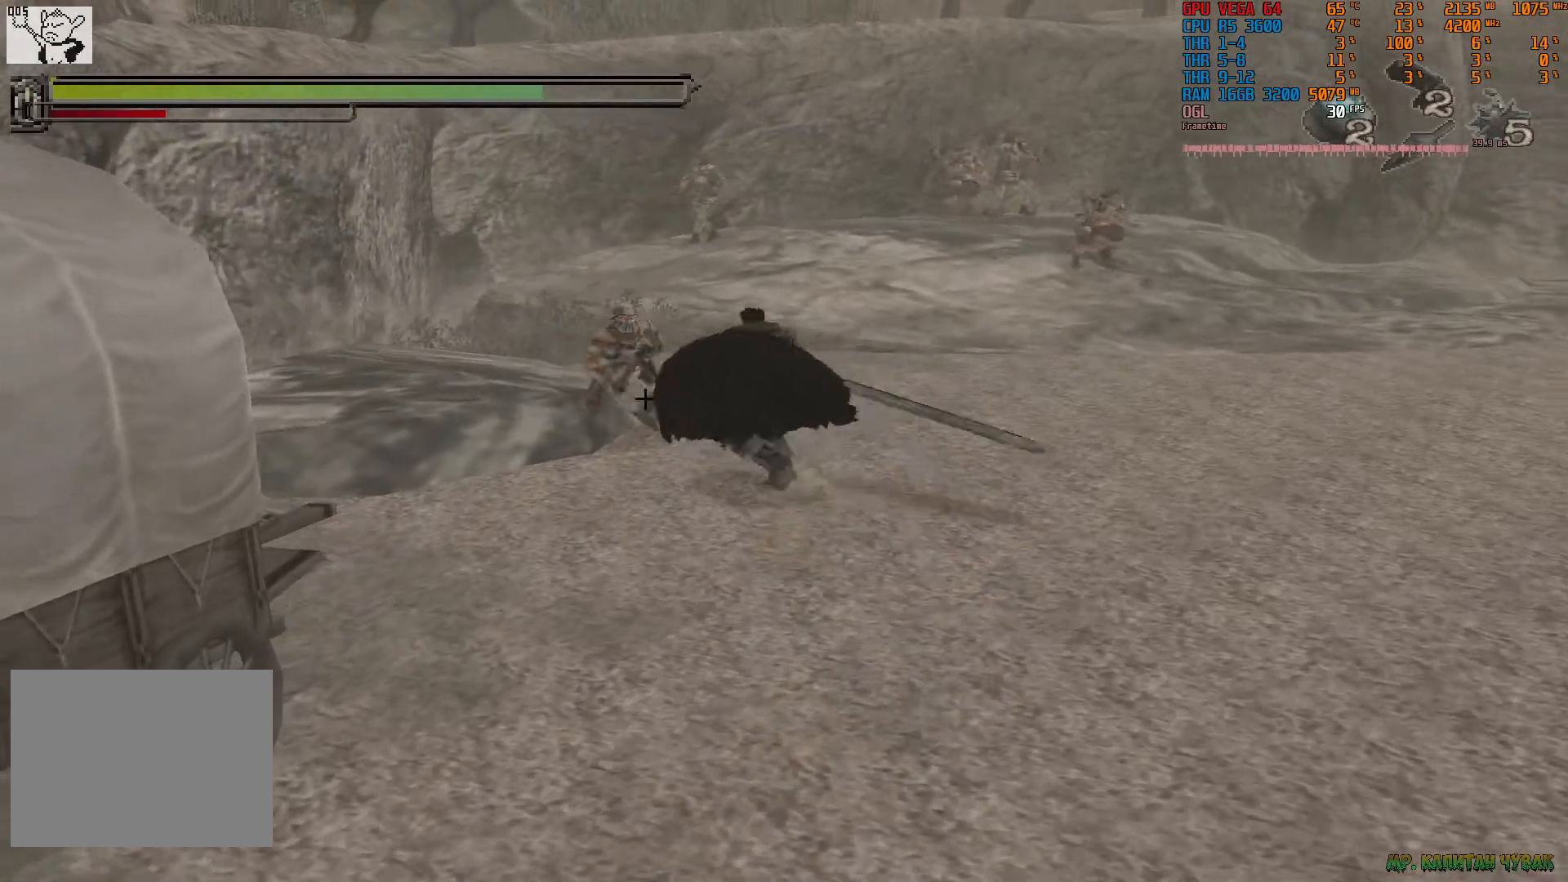
{"buttons": [], "left_stick": "up", "right_stick": "center", "events": [[350, "left_stick", "center"], [483, "left_stick", "up"]]}
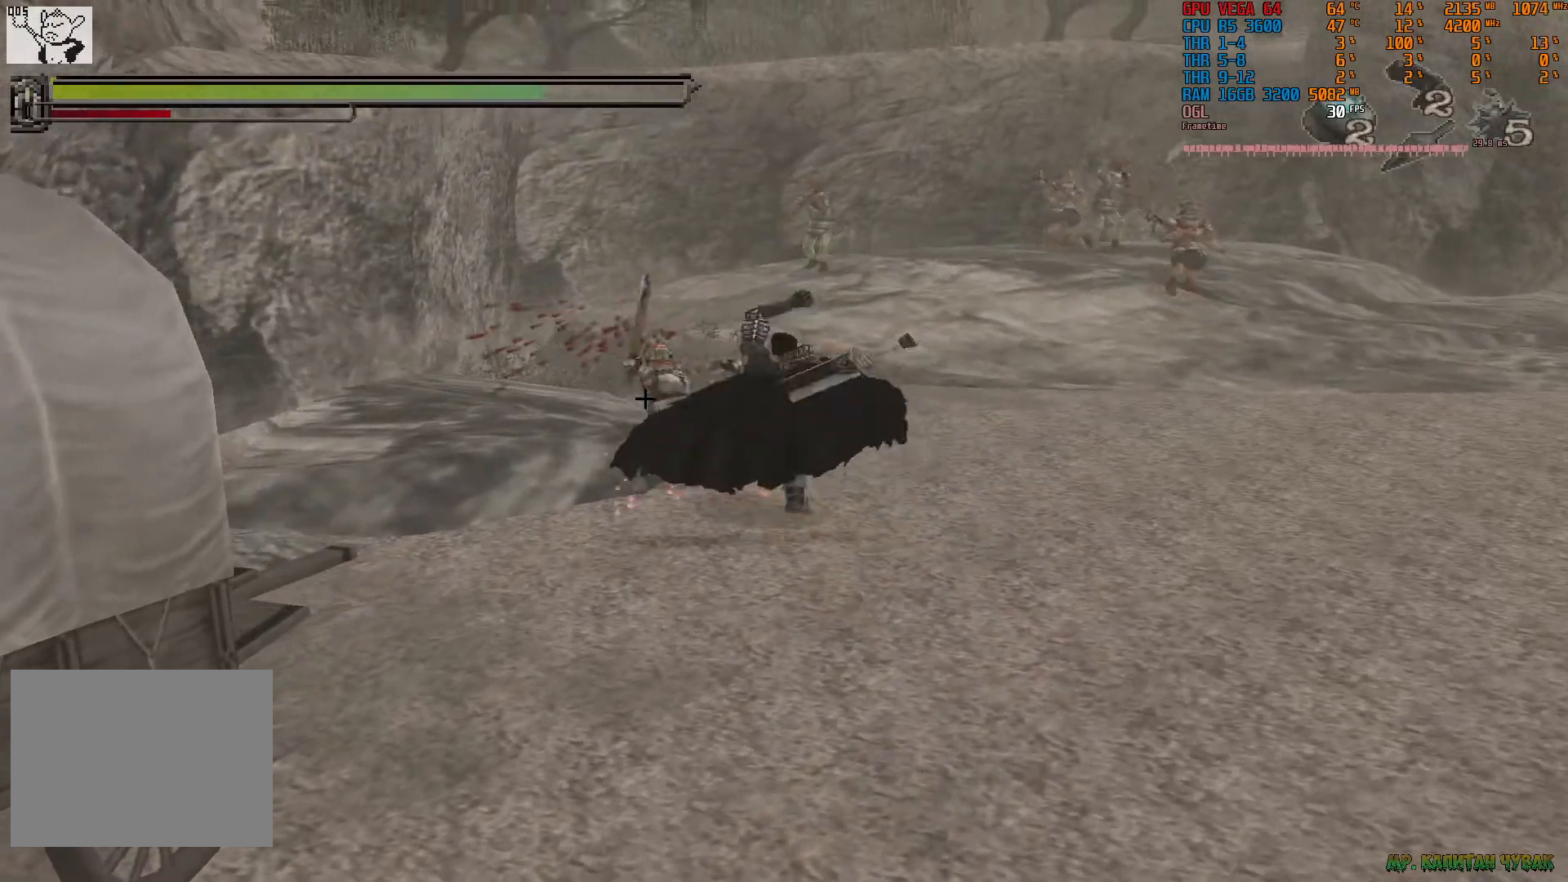
{"buttons": [], "left_stick": "up", "right_stick": "center", "events": [[133, "left_stick", "center"], [183, "left_stick", "up"], [333, "left_stick", "center"], [400, "left_stick", "up"]]}